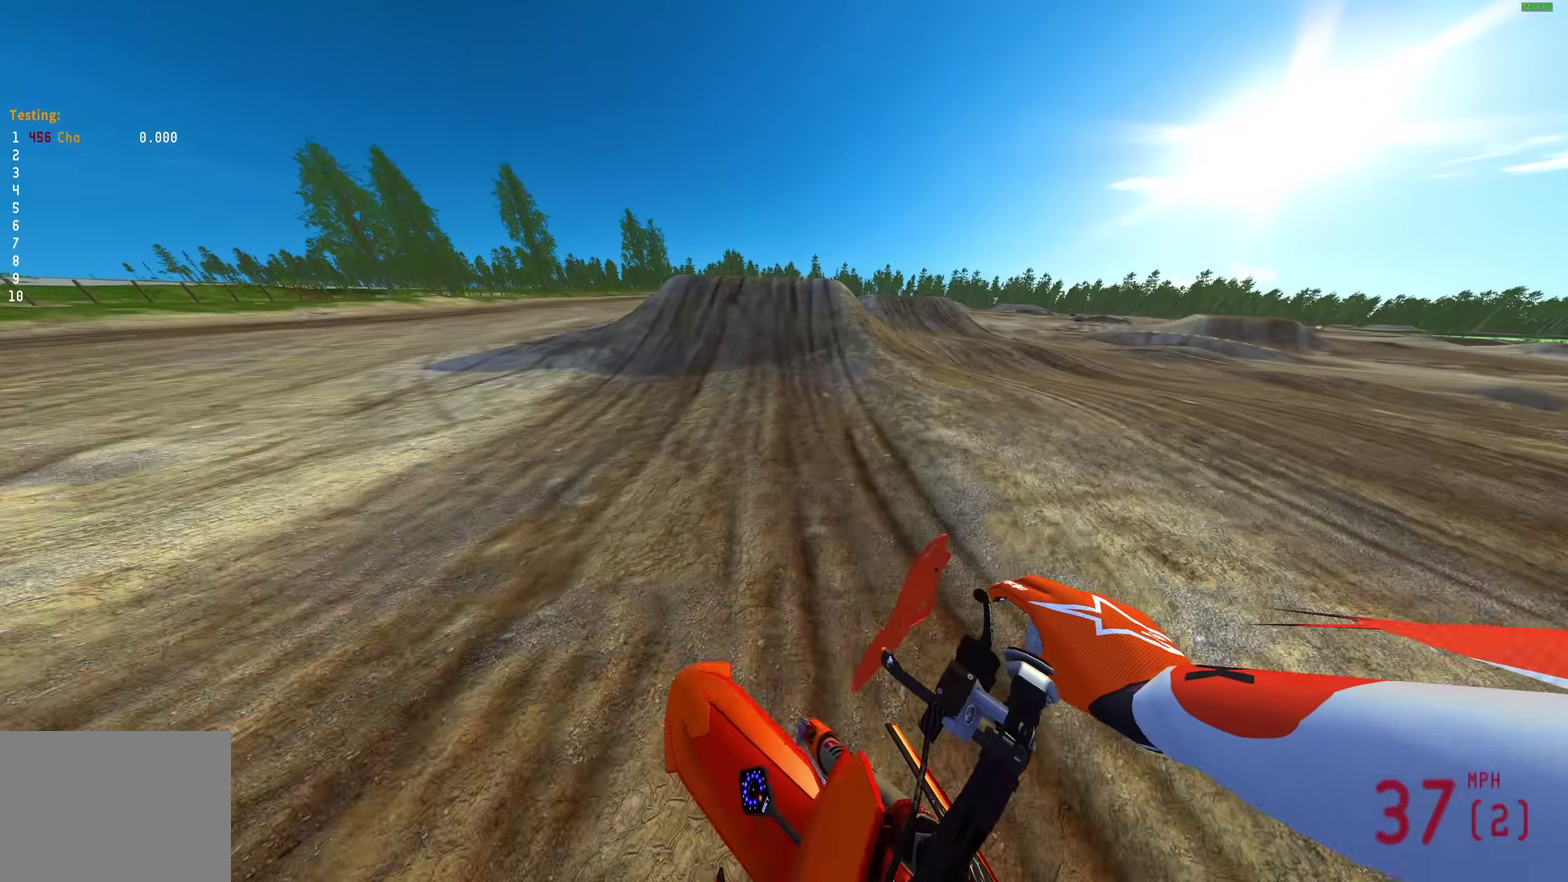
Gameplay with a controller (PlayStation layout); each line is a JSON object with the inputs held at the frame after it (dt_ms = milliseconds from this image to that frame). "events" lists button and stick changes between this image and that frame as [ms after this image, input, new state], when the widget could be followed in between.
{"dt_ms": 300, "buttons": ["R2"], "left_stick": "center", "right_stick": "up-left", "events": [[50, "left_stick", "center"], [117, "right_stick", "up-left"], [167, "right_stick", "center"], [233, "right_stick", "up-left"]]}
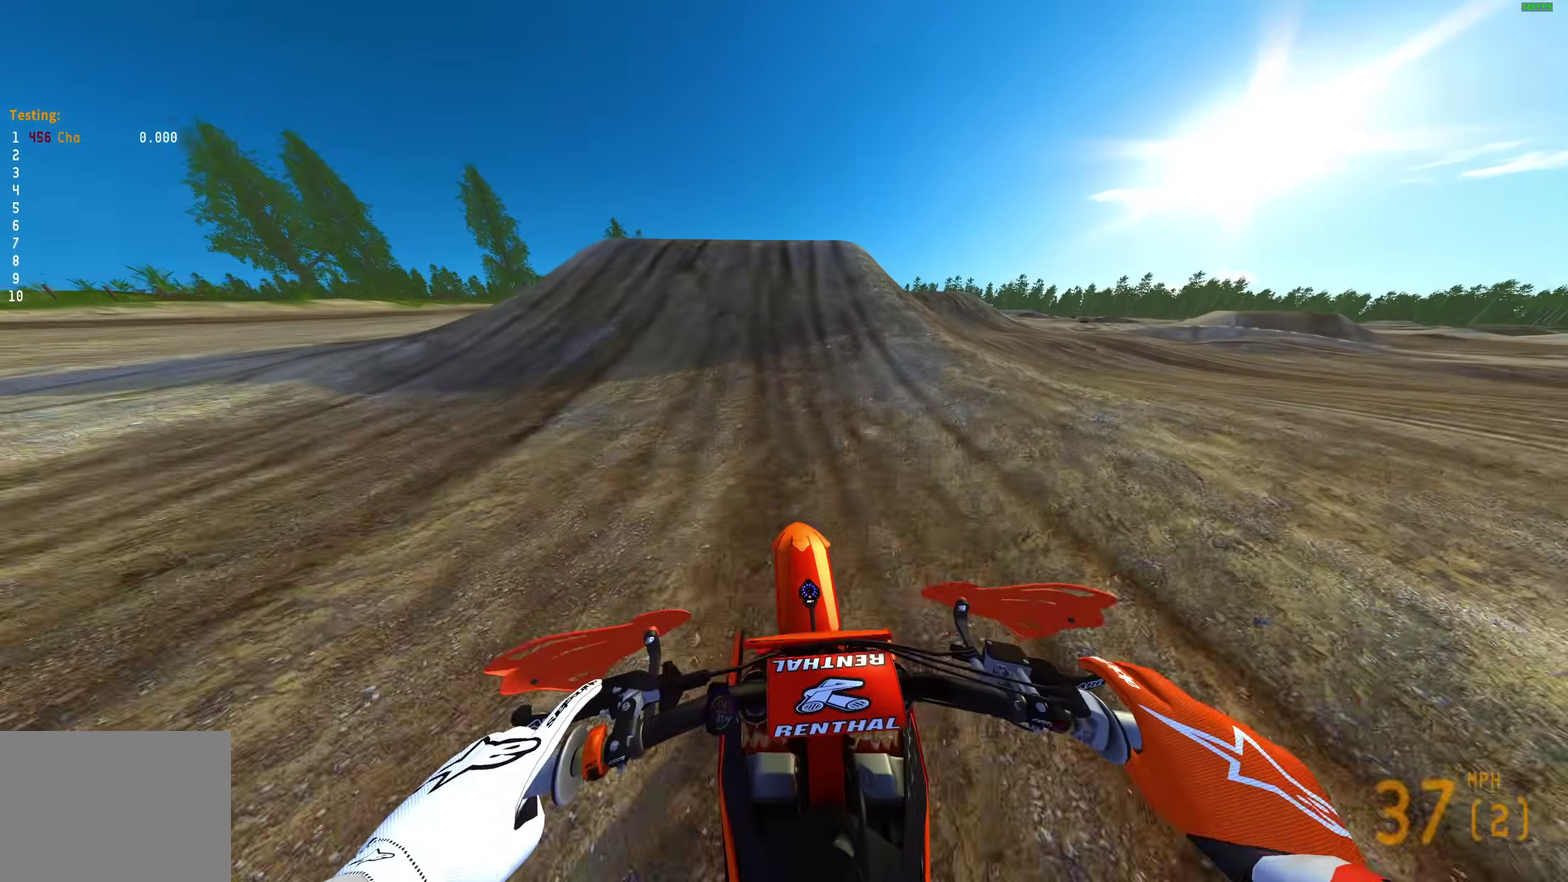
{"dt_ms": 700, "buttons": [], "left_stick": "up-right", "right_stick": "down-right", "events": [[250, "left_stick", "left"], [350, "left_stick", "up-left"], [417, "R2", "up"], [433, "right_stick", "left"], [500, "R2", "down"], [550, "R2", "up"], [550, "right_stick", "center"], [617, "left_stick", "up"], [617, "right_stick", "down-right"], [700, "left_stick", "up-right"]]}
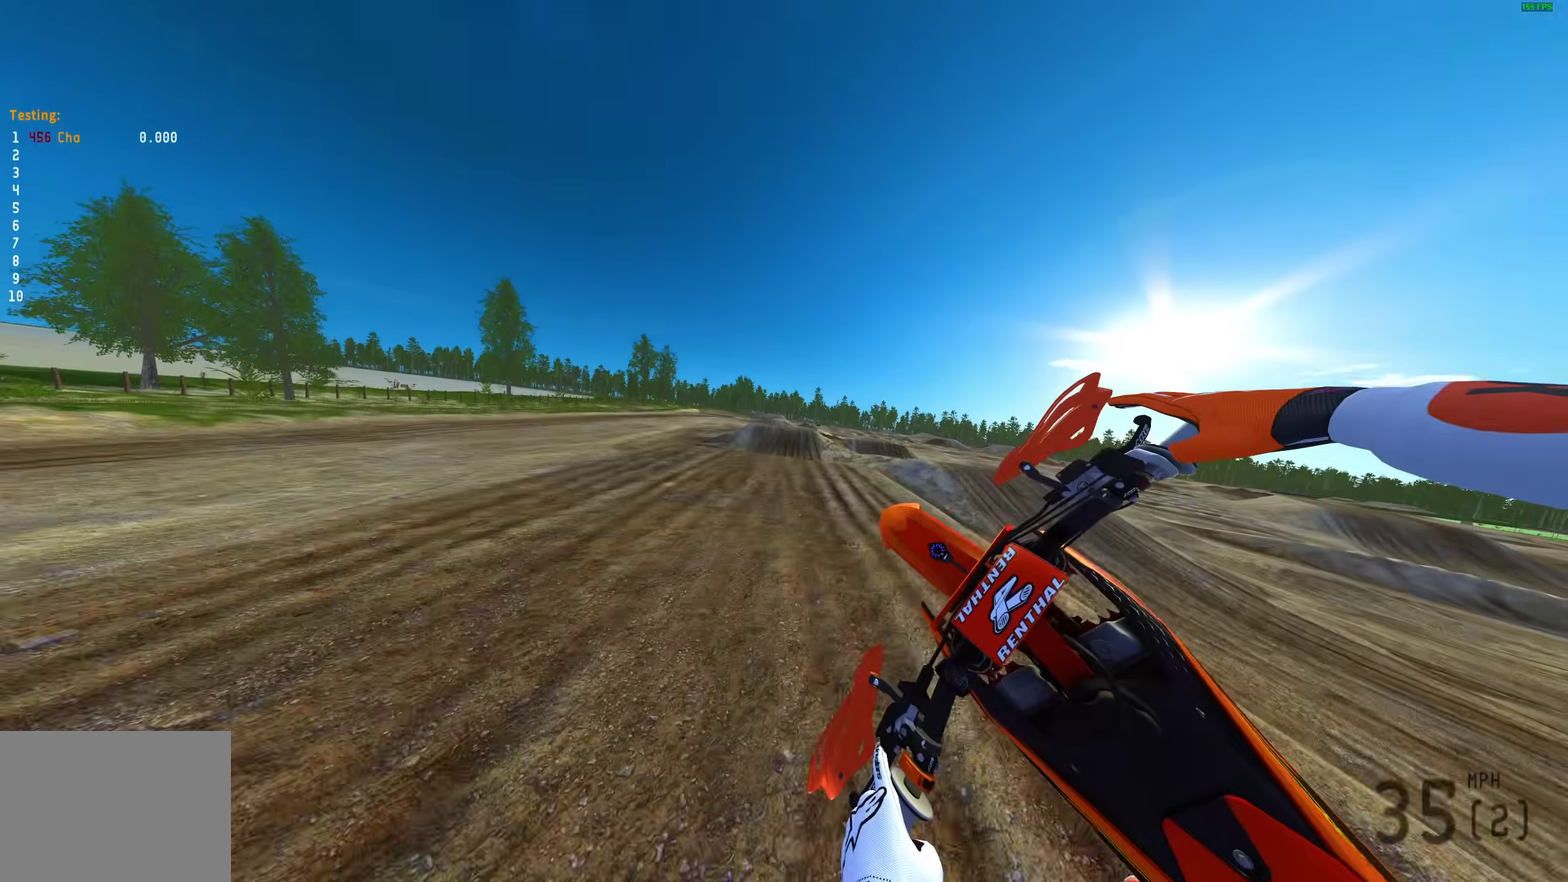
{"dt_ms": 300, "buttons": ["R2"], "left_stick": "right", "right_stick": "down-right", "events": [[117, "left_stick", "right"], [200, "R2", "down"]]}
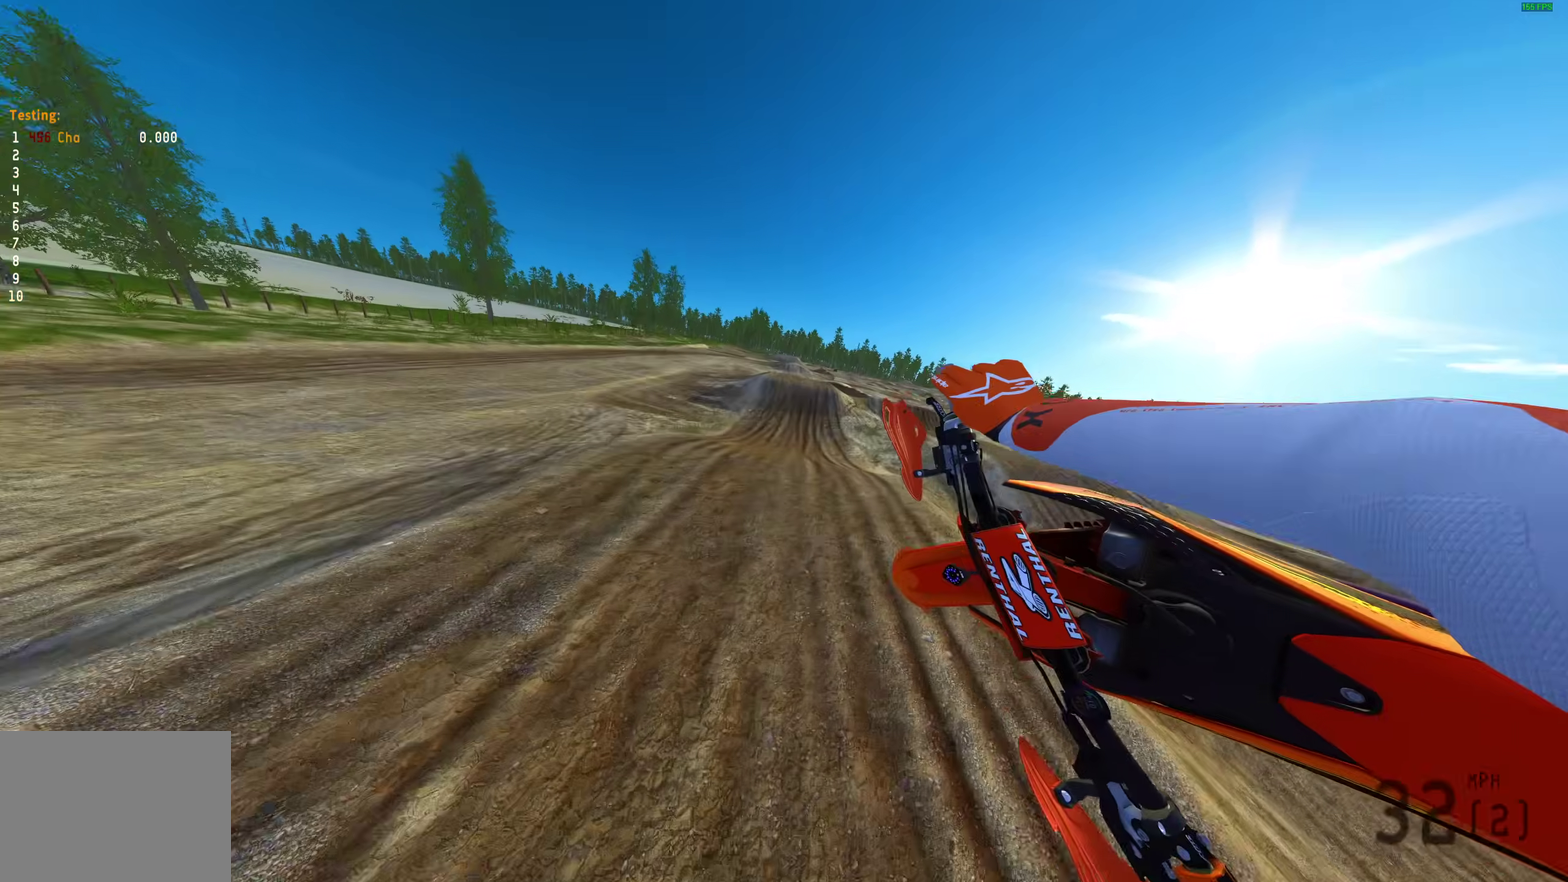
{"dt_ms": 700, "buttons": ["R2"], "left_stick": "right", "right_stick": "up", "events": [[83, "right_stick", "center"], [617, "right_stick", "up"]]}
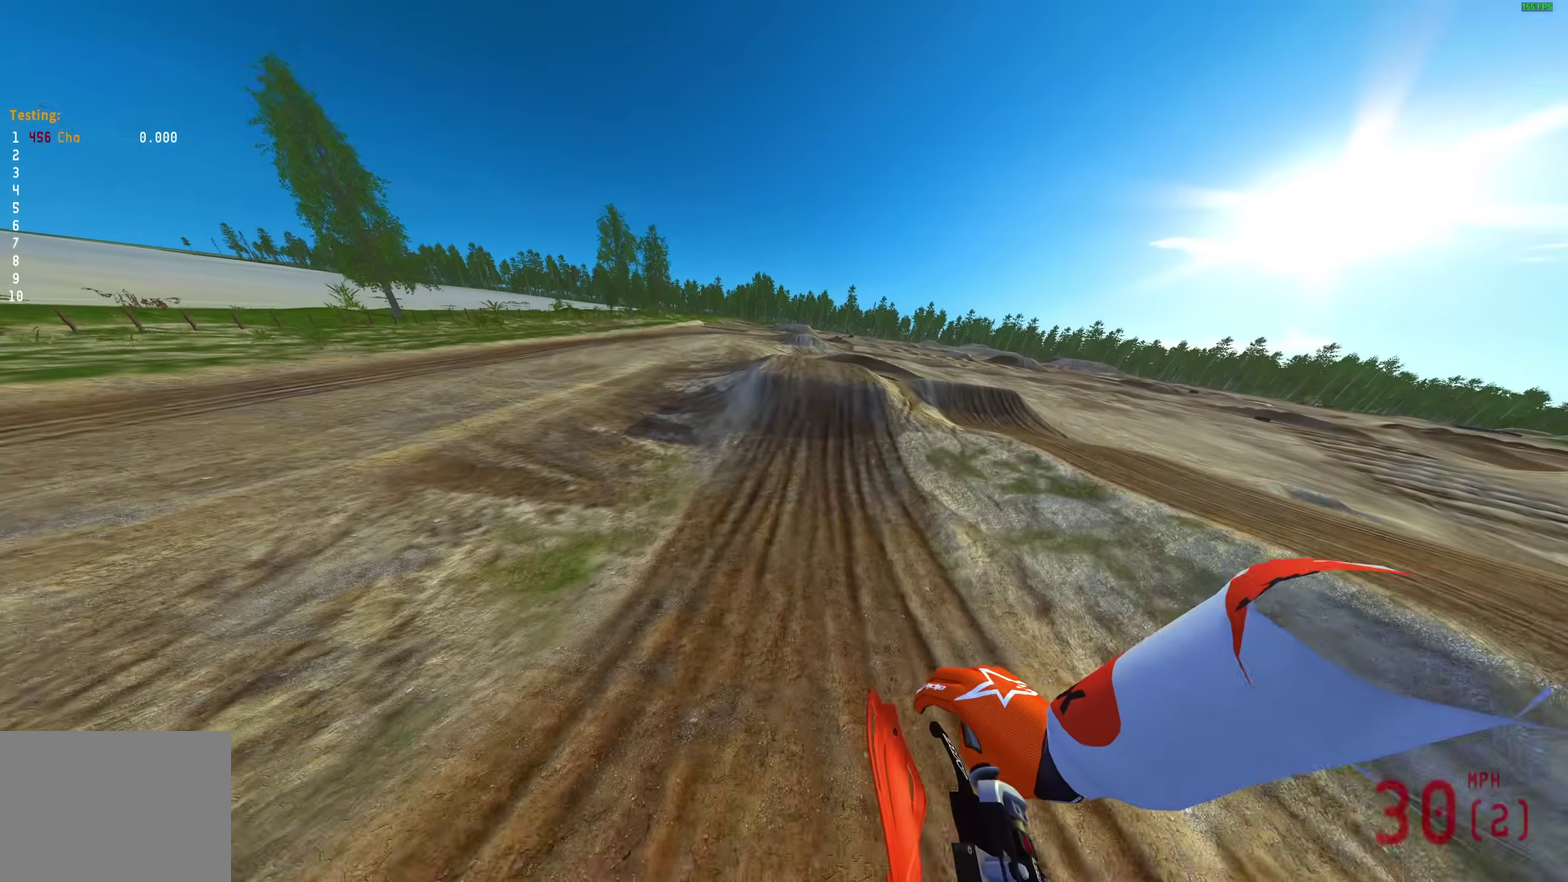
{"dt_ms": 300, "buttons": ["R2"], "left_stick": "right", "right_stick": "up"}
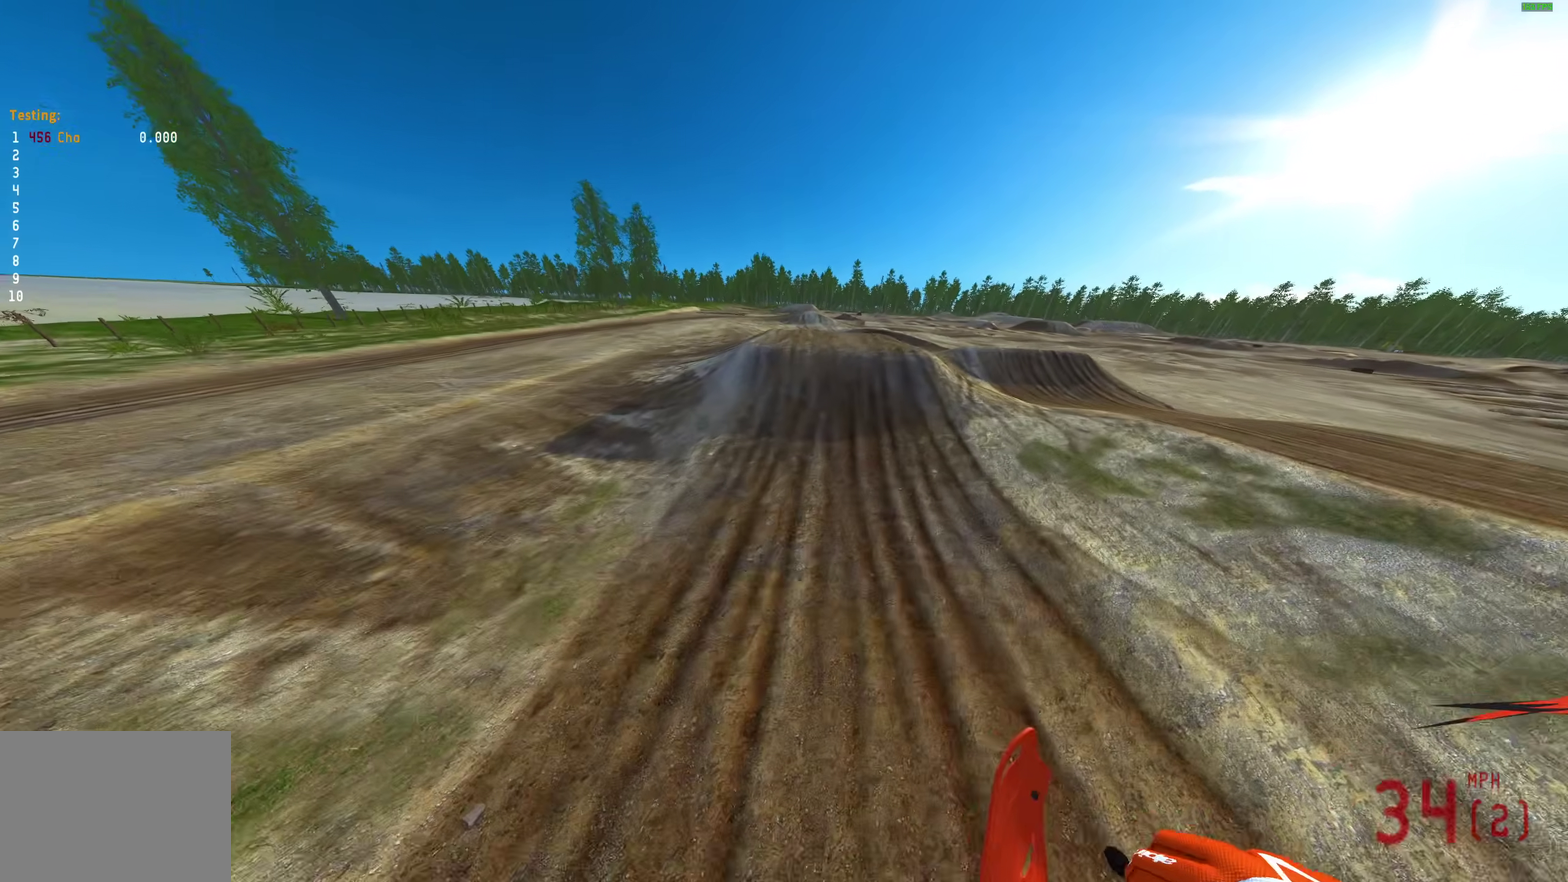
{"dt_ms": 700, "buttons": ["R2"], "left_stick": "center", "right_stick": "up"}
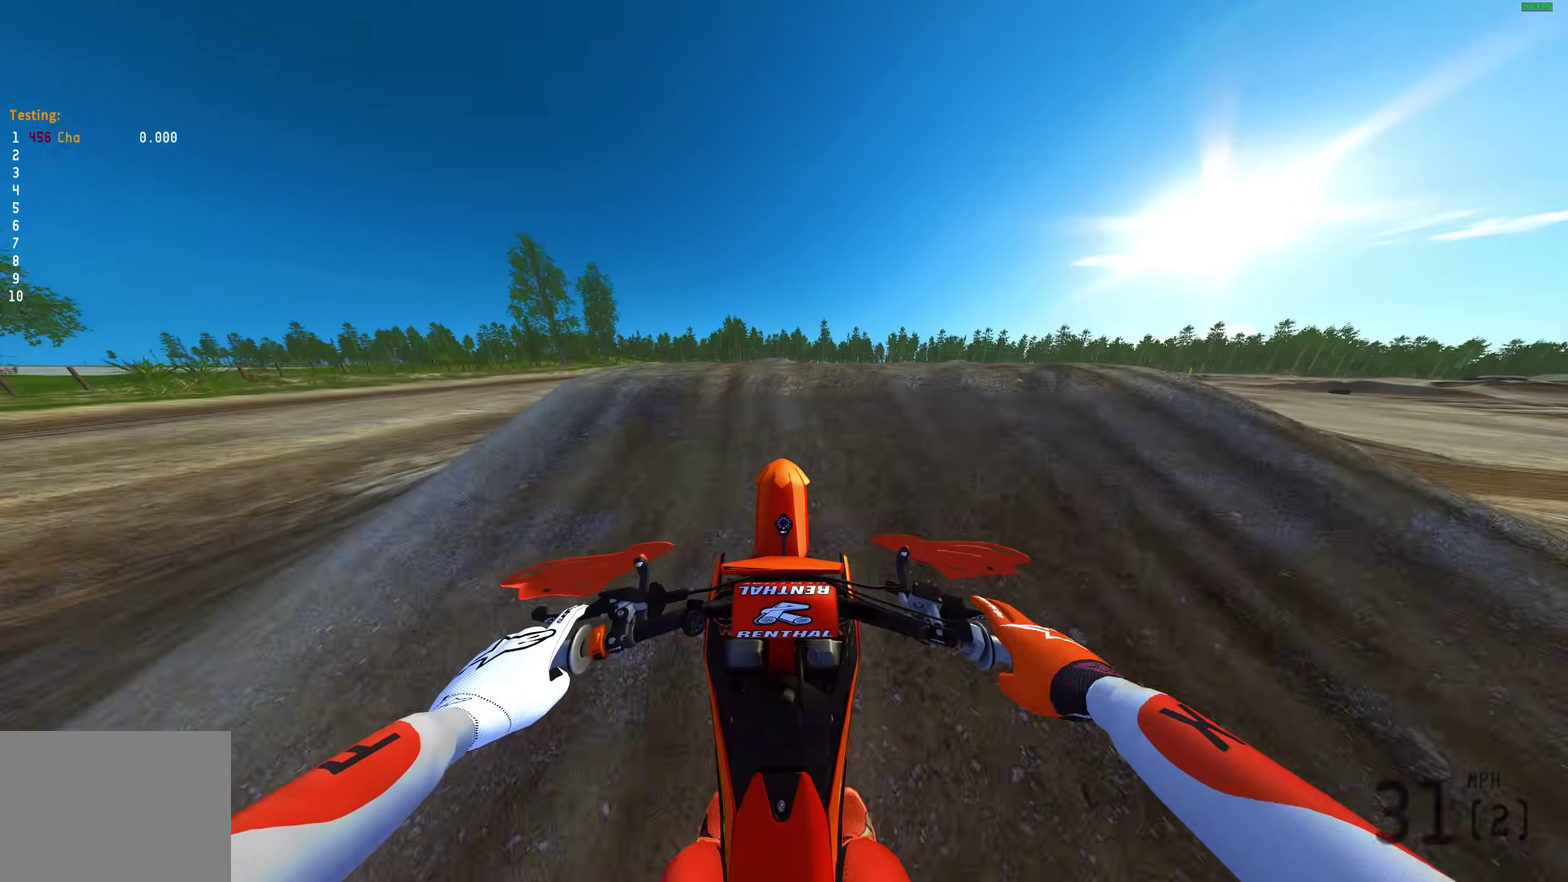
{"dt_ms": 300, "buttons": [], "left_stick": "center", "right_stick": "up", "events": [[233, "R2", "up"]]}
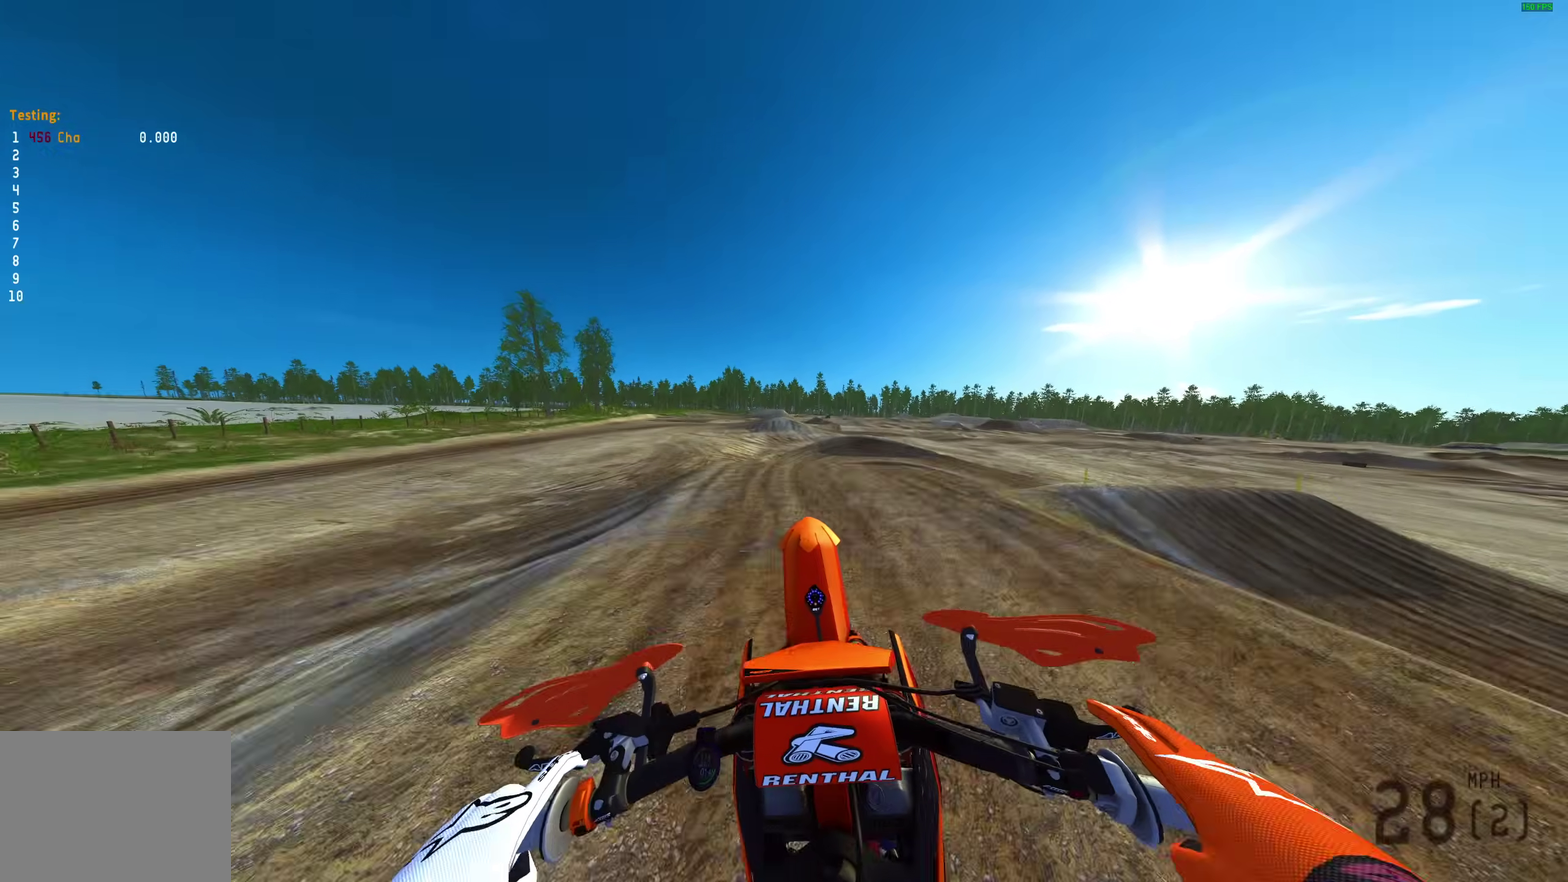
{"dt_ms": 600, "buttons": ["R2"], "left_stick": "right", "right_stick": "up", "events": [[167, "left_stick", "up-right"], [217, "left_stick", "right"], [267, "right_stick", "up-right"], [350, "R2", "down"], [450, "right_stick", "up"]]}
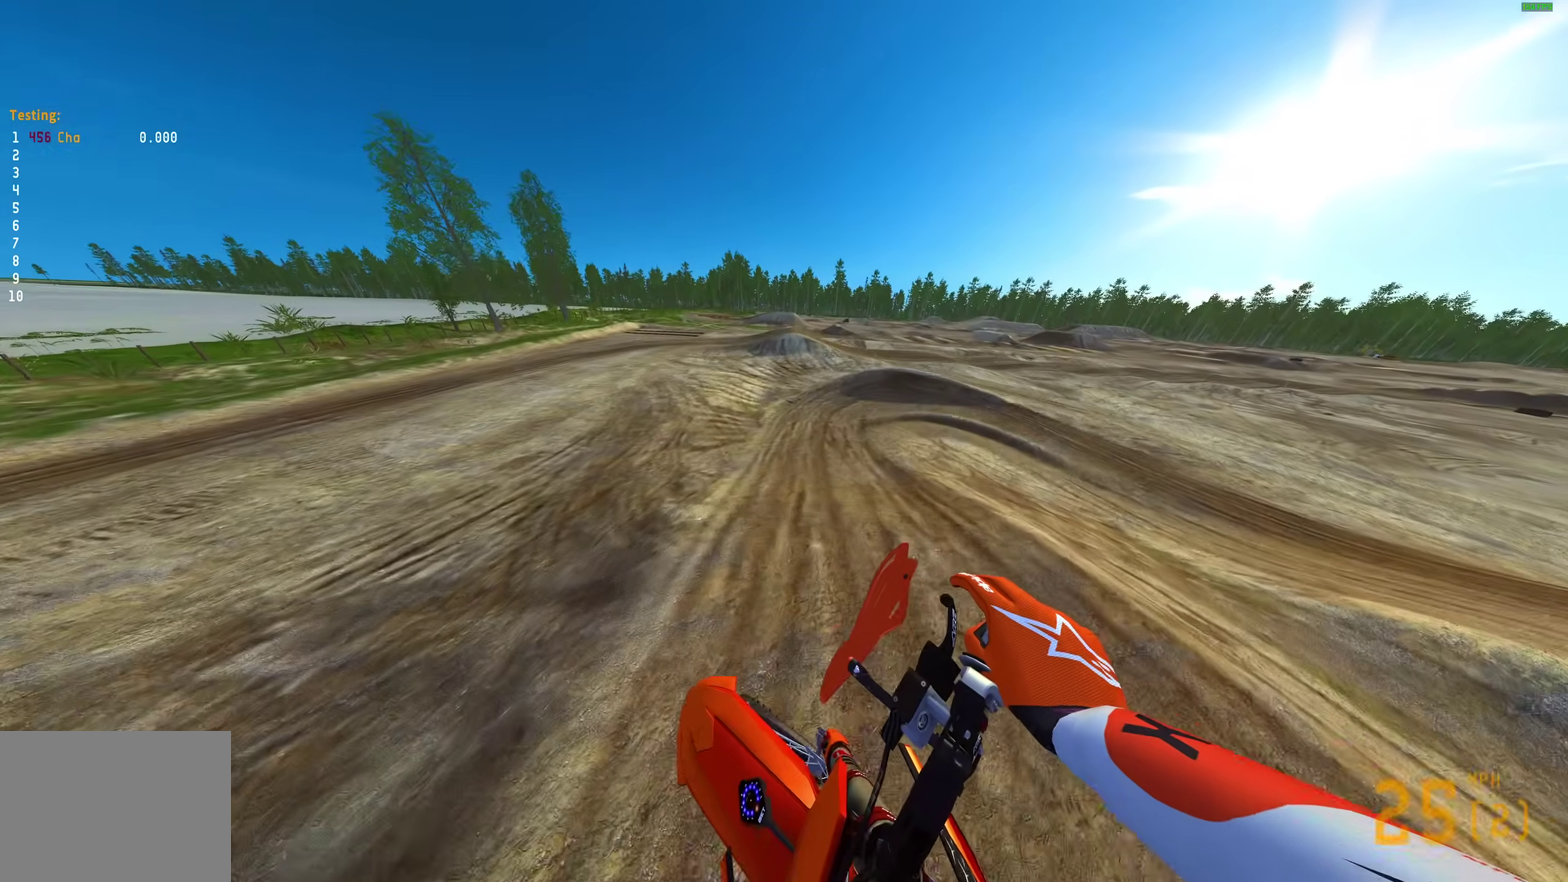
{"dt_ms": 400, "buttons": ["R2"], "left_stick": "right", "right_stick": "up", "events": [[150, "right_stick", "up-right"], [300, "right_stick", "up"]]}
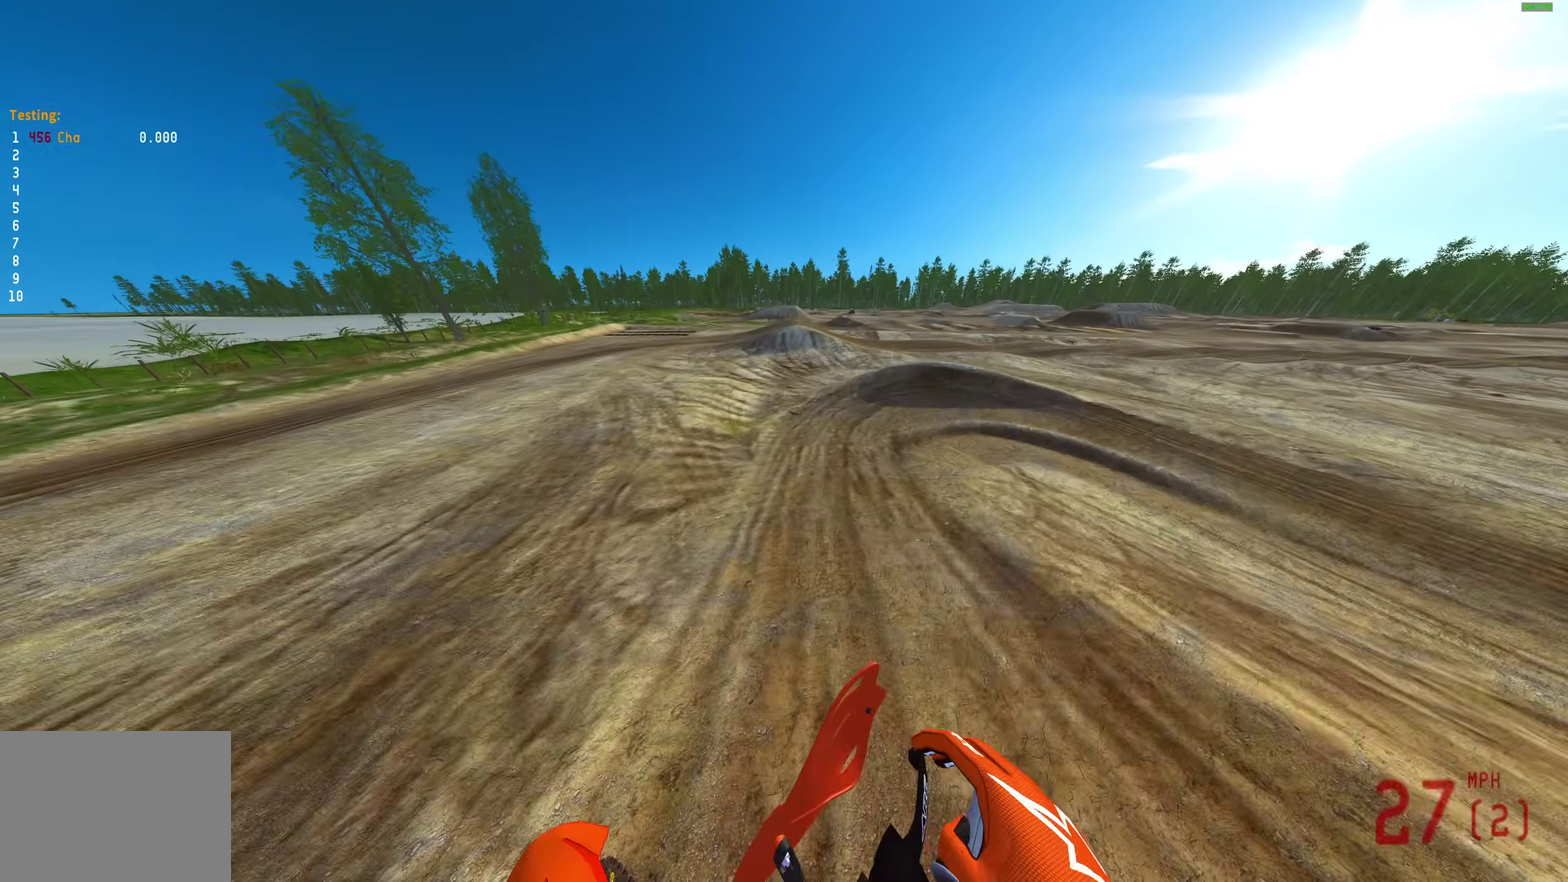
{"dt_ms": 600, "buttons": ["R2"], "left_stick": "right", "right_stick": "up", "events": []}
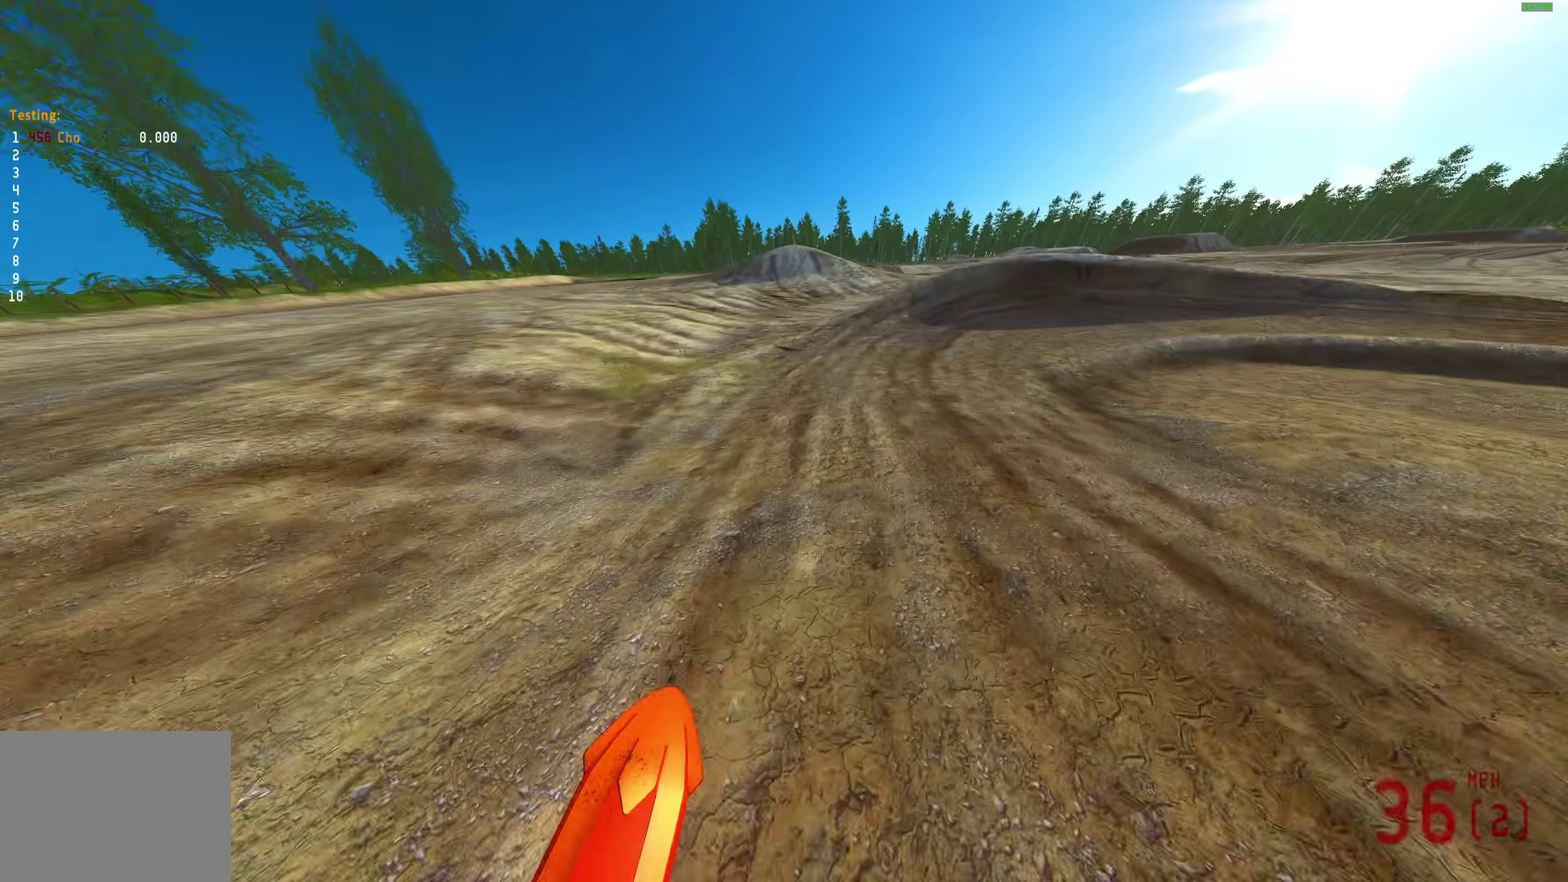
{"dt_ms": 400, "buttons": ["R2"], "left_stick": "right", "right_stick": "up", "events": []}
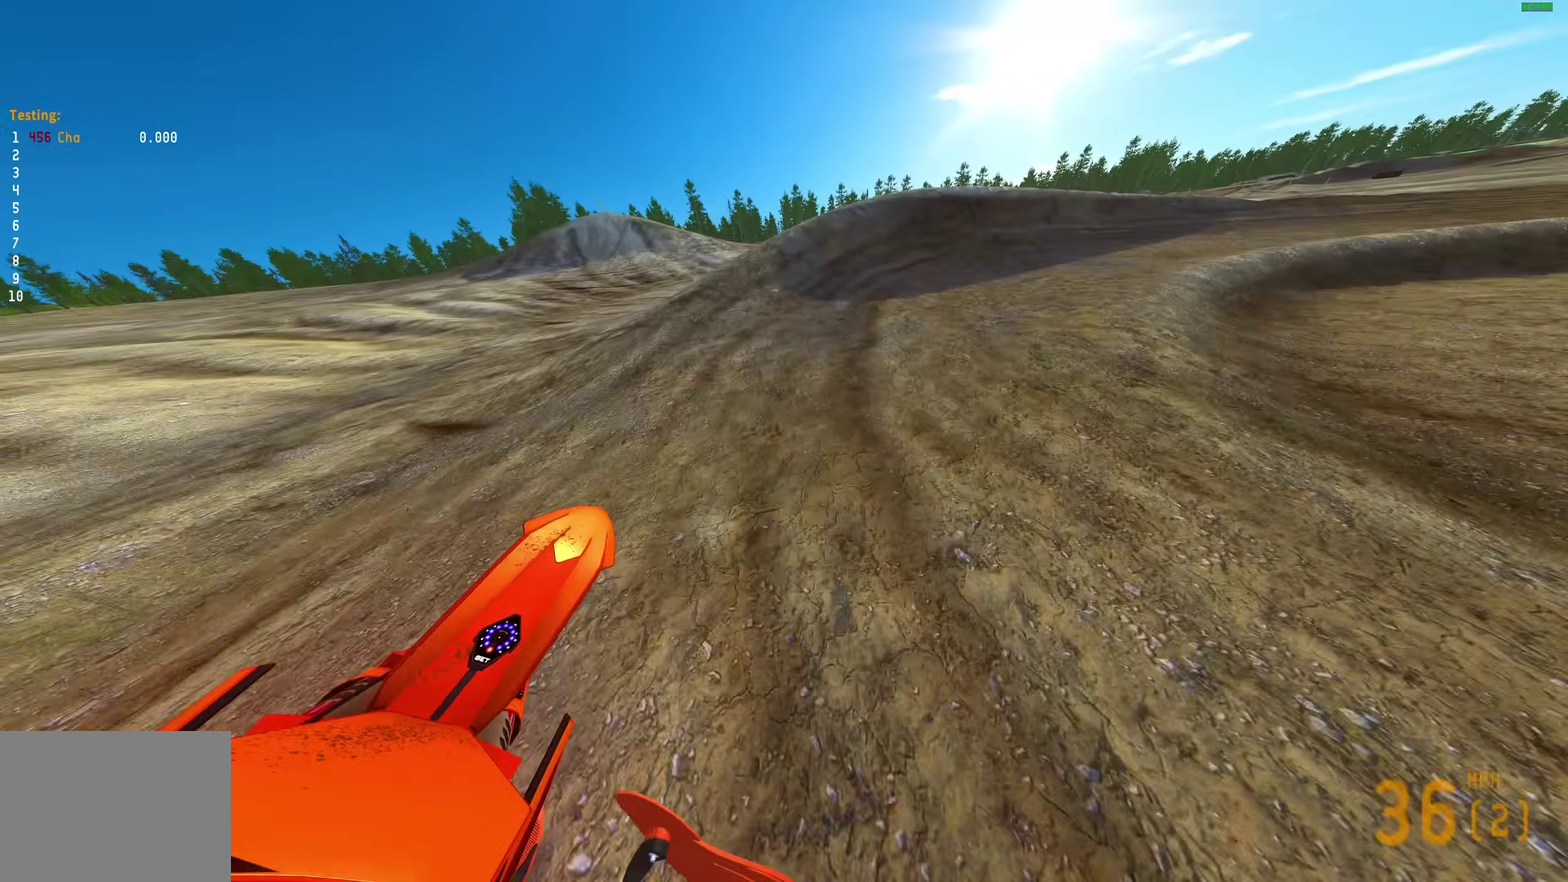
{"dt_ms": 600, "buttons": ["L2"], "left_stick": "right", "right_stick": "center"}
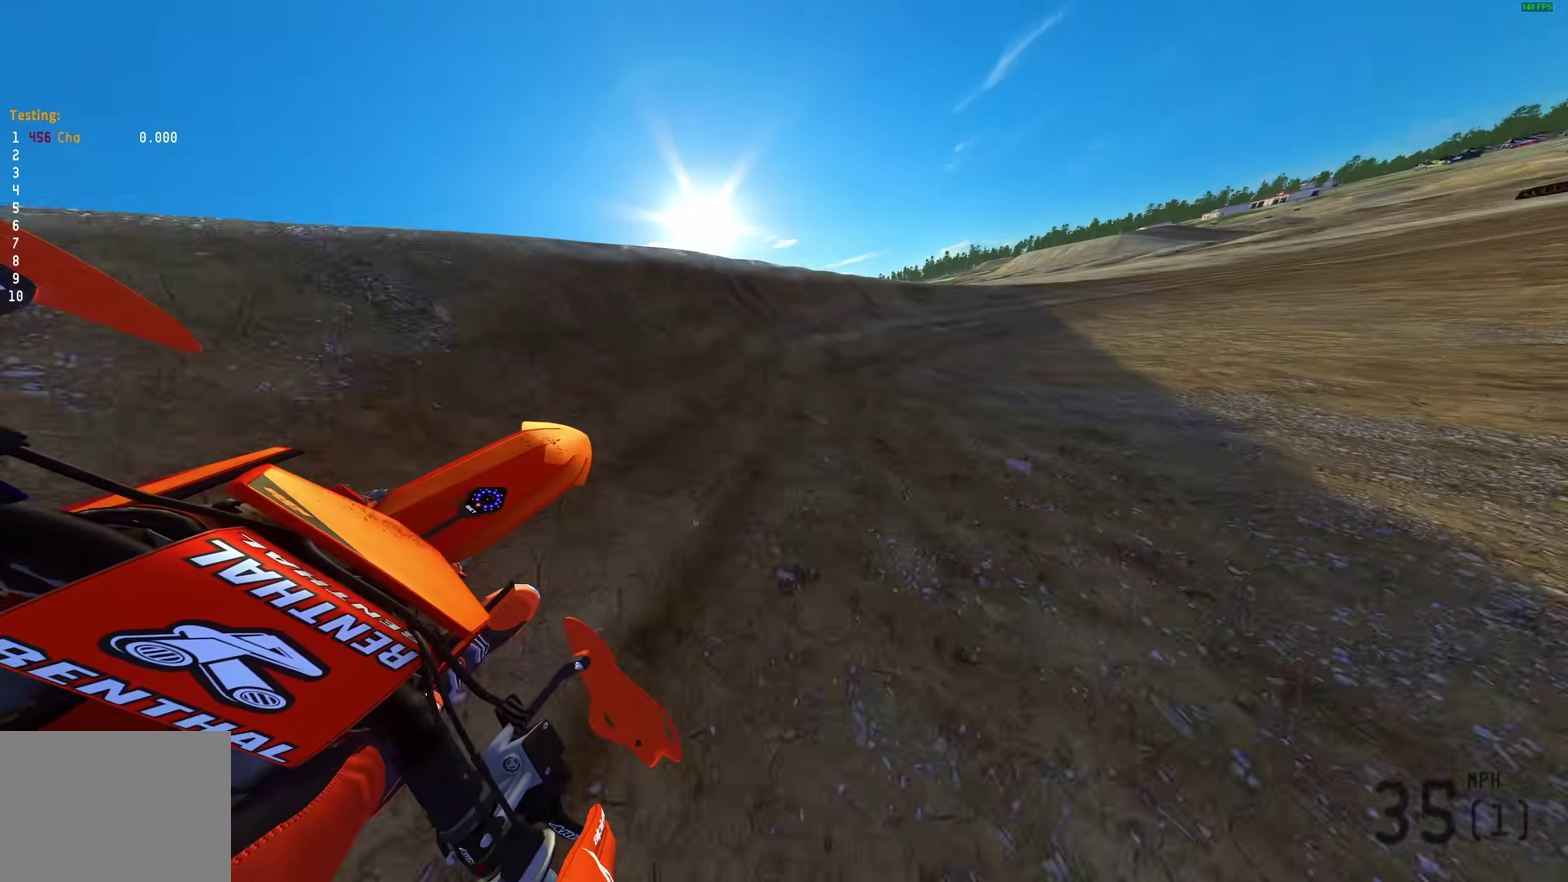
{"dt_ms": 400, "buttons": ["R2"], "left_stick": "right", "right_stick": "up-left", "events": [[83, "right_stick", "left"], [300, "L2", "up"], [300, "R2", "down"], [400, "right_stick", "up-left"]]}